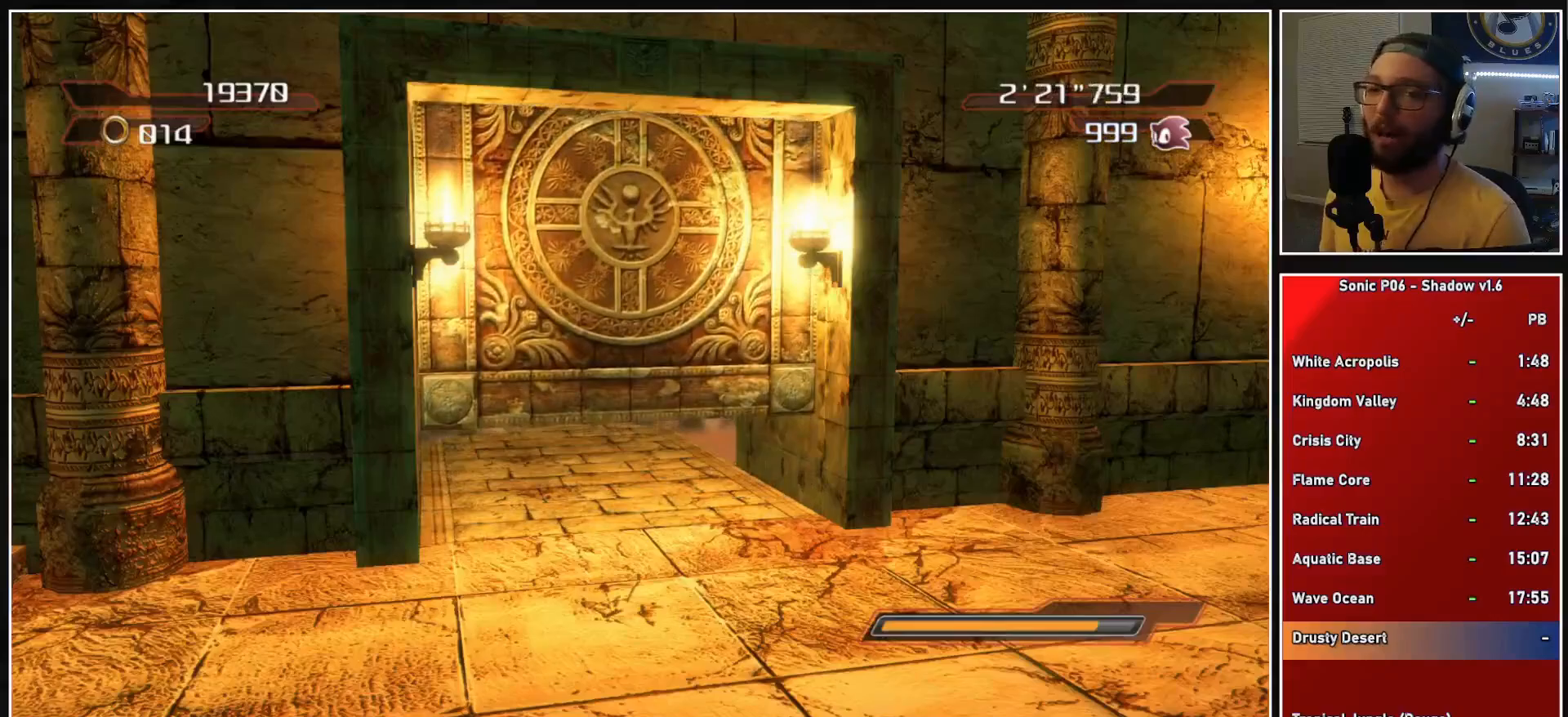
Gameplay with a controller (Xbox layout); each line is a JSON object with the inputs held at the frame after it. "events" lists button and stick changes between this image and that frame as [ms after this image, input, new state], when the widget could be followed in between.
{"buttons": [], "left_stick": "center", "right_stick": "center", "events": []}
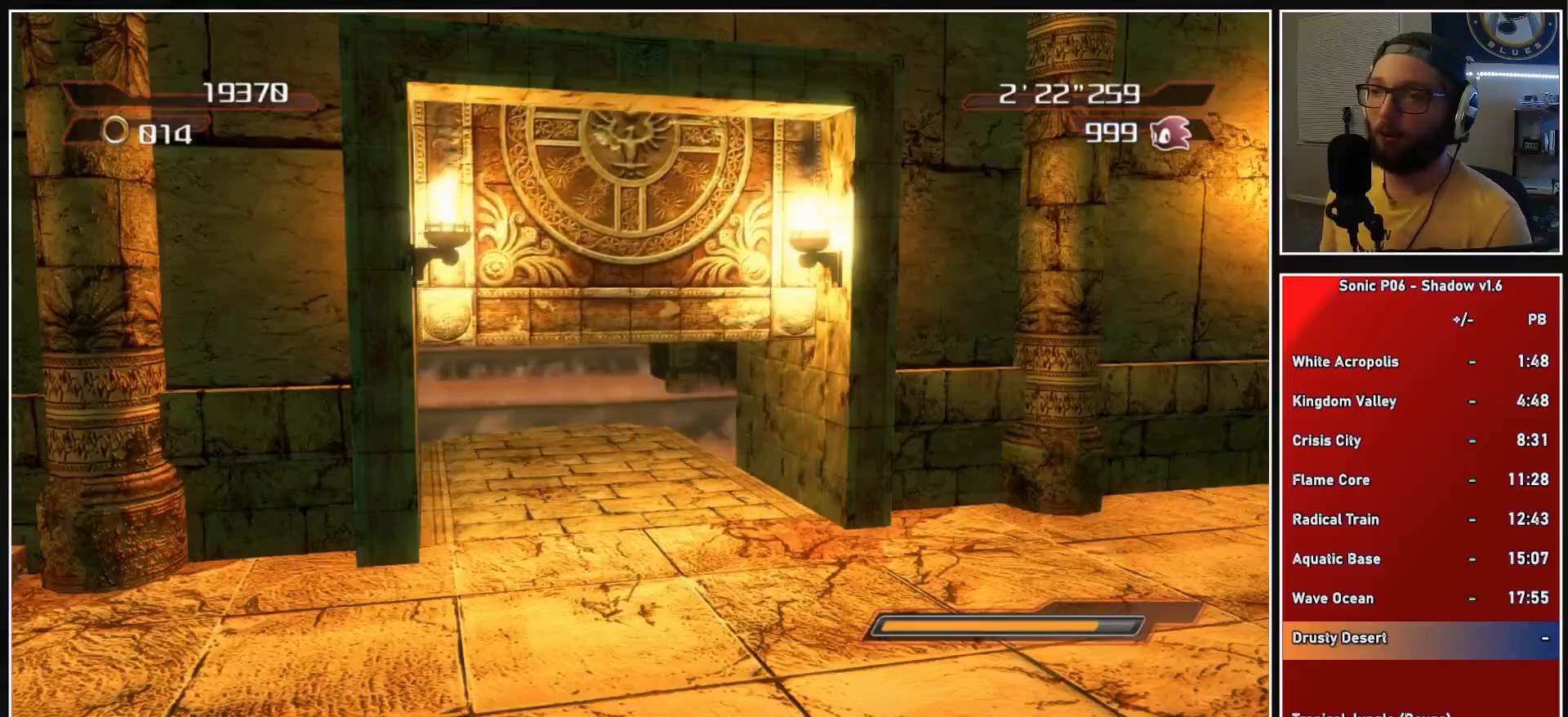
{"buttons": [], "left_stick": "center", "right_stick": "center", "events": []}
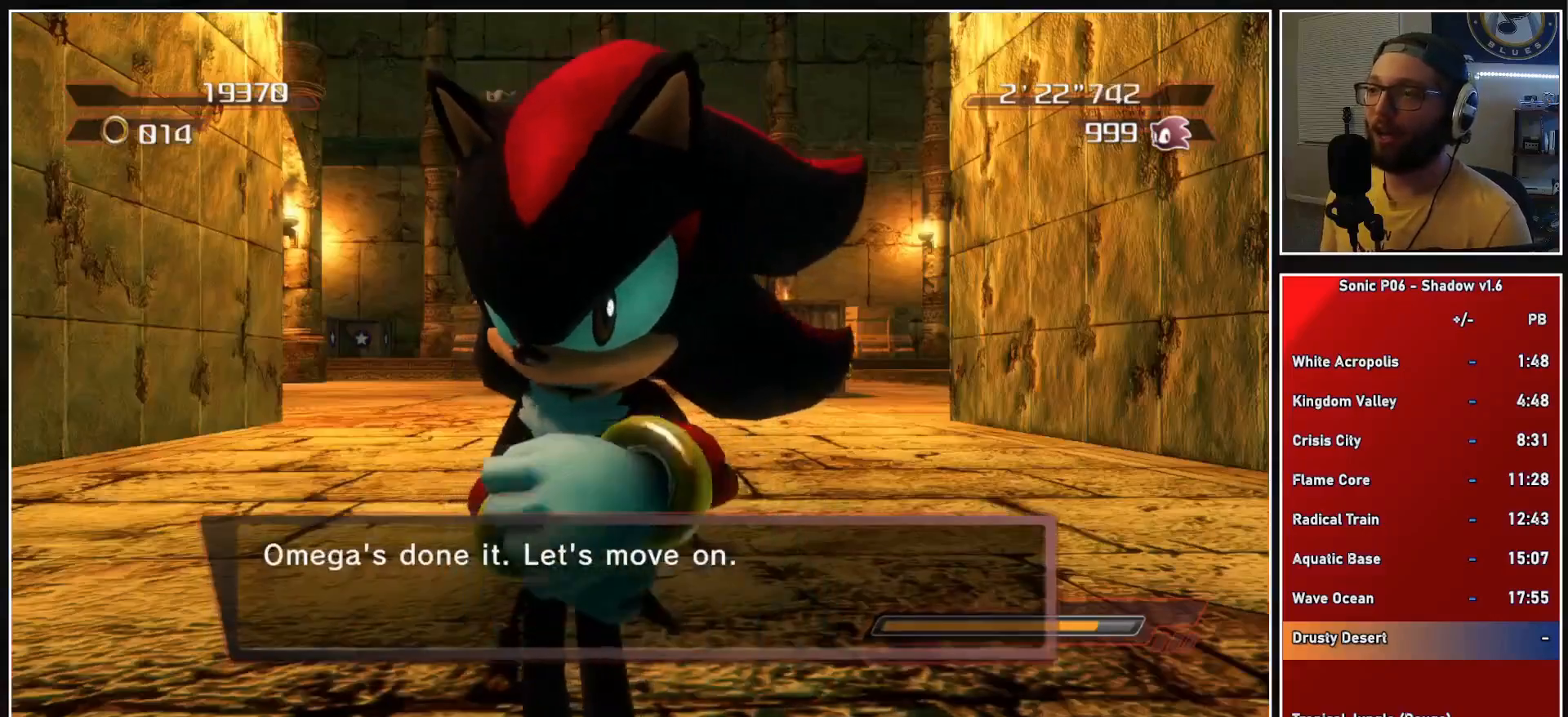
{"buttons": [], "left_stick": "left", "right_stick": "center", "events": [[167, "left_stick", "left"]]}
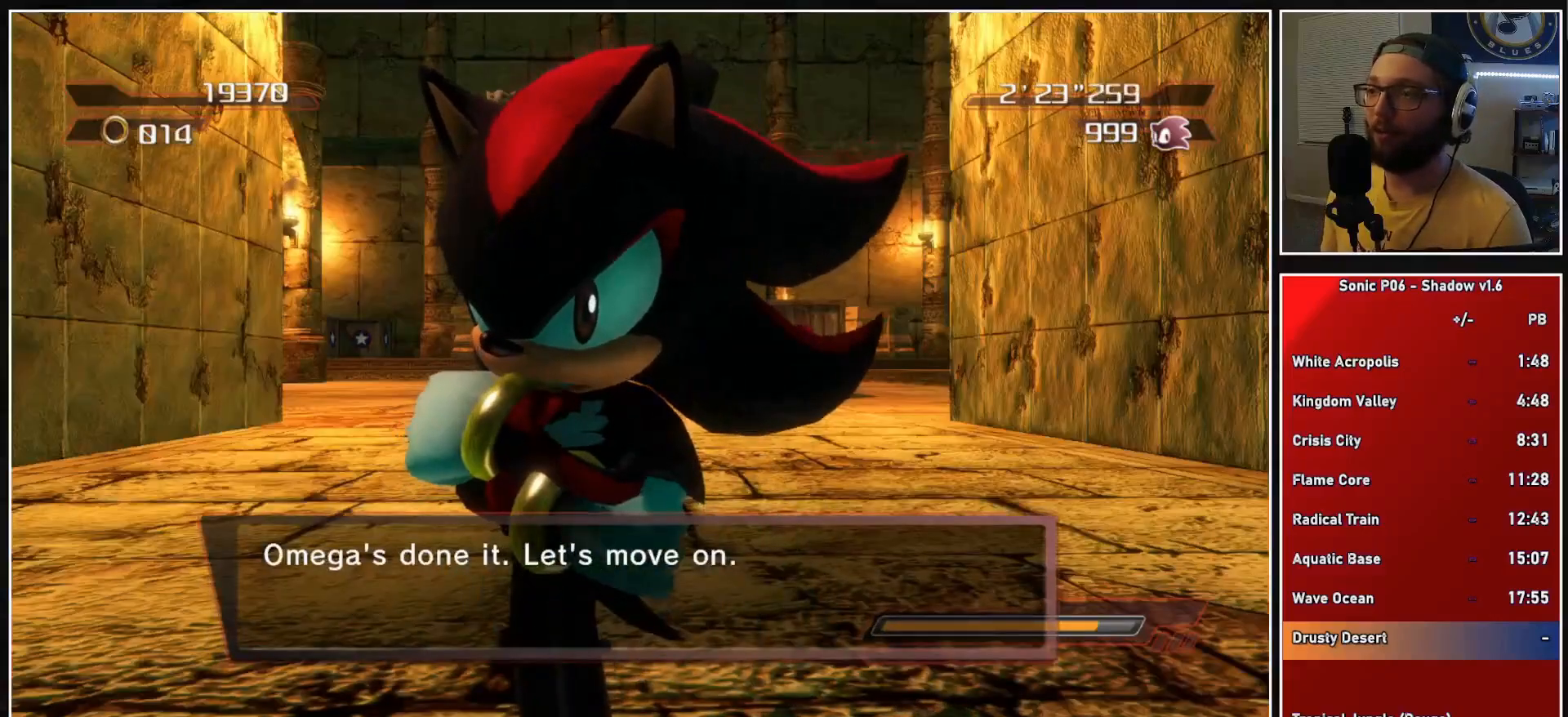
{"buttons": ["X"], "left_stick": "up-left", "right_stick": "center", "events": [[133, "left_stick", "up-left"], [217, "X", "down"]]}
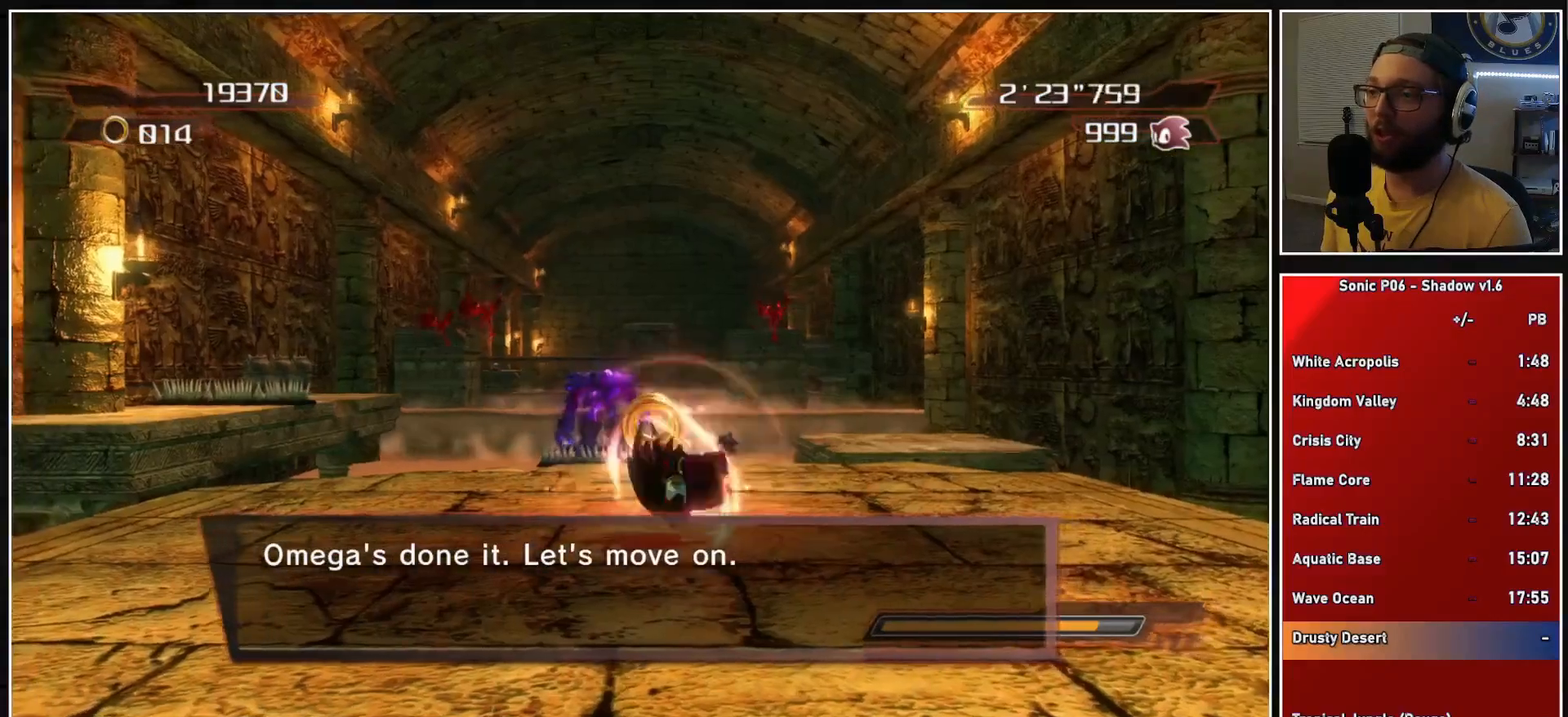
{"buttons": ["A"], "left_stick": "up", "right_stick": "center", "events": [[233, "X", "up"], [267, "A", "down"], [383, "left_stick", "up"]]}
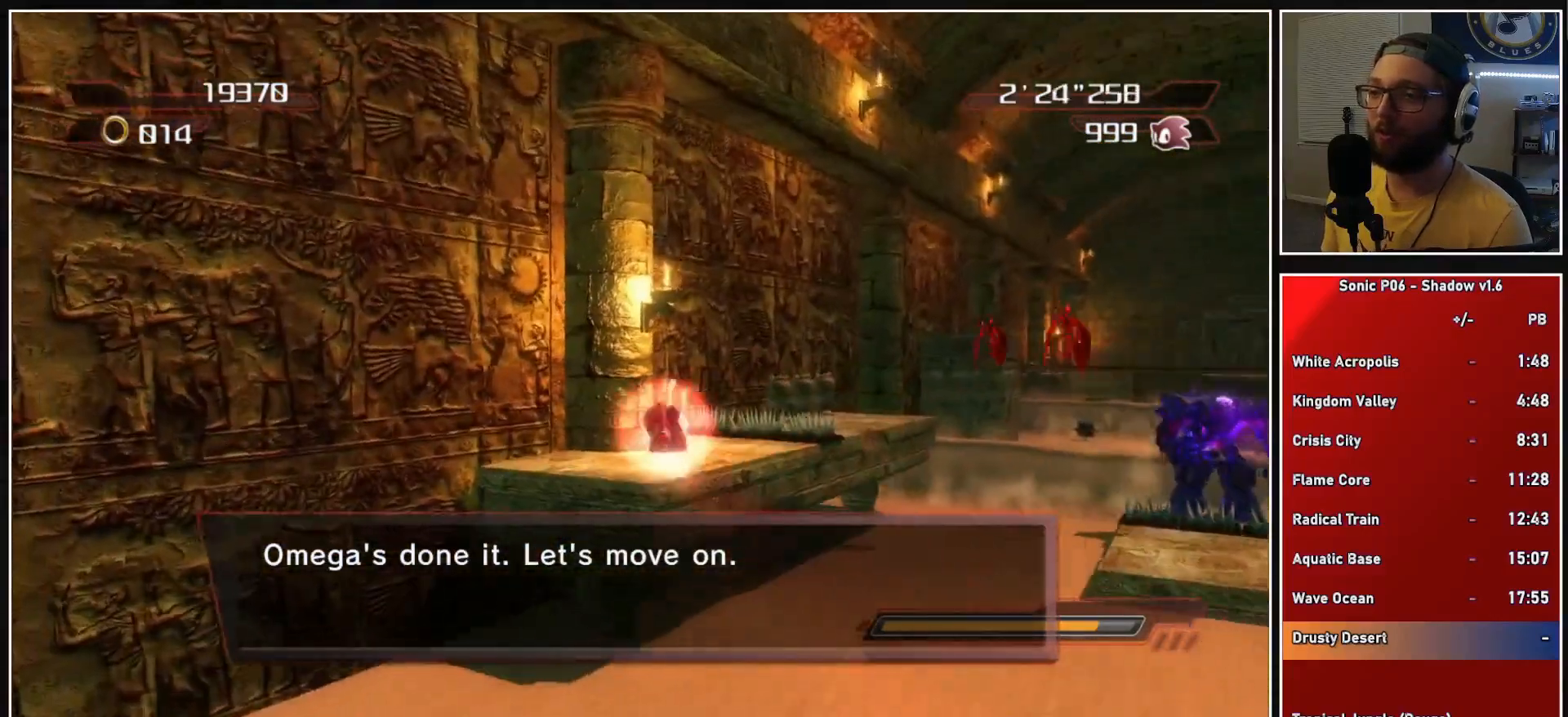
{"buttons": ["A"], "left_stick": "up", "right_stick": "center", "events": [[250, "A", "up"], [283, "A", "down"]]}
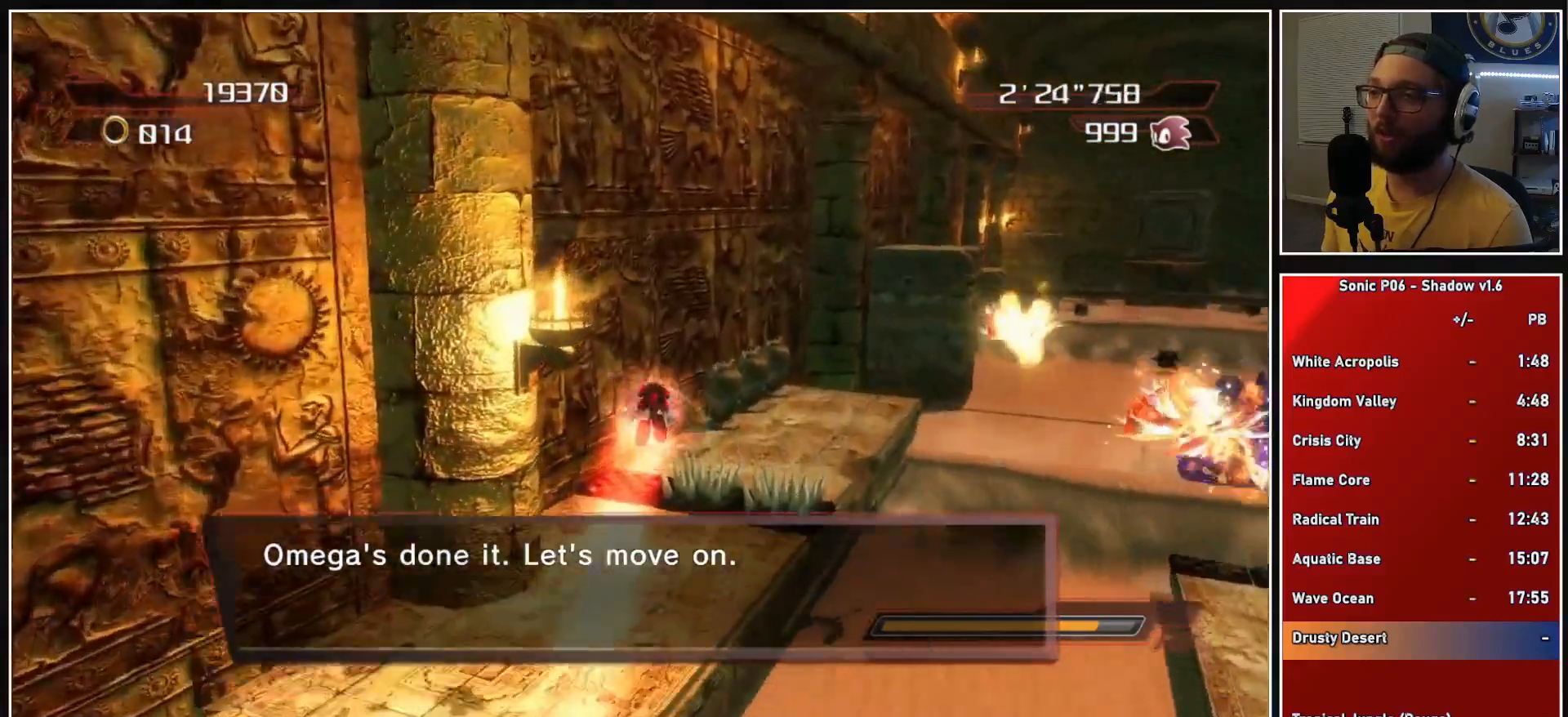
{"buttons": [], "left_stick": "up-right", "right_stick": "center", "events": [[67, "A", "up"], [100, "left_stick", "up-right"], [233, "right_stick", "down-left"], [317, "left_stick", "up"], [367, "right_stick", "center"], [467, "left_stick", "up-right"]]}
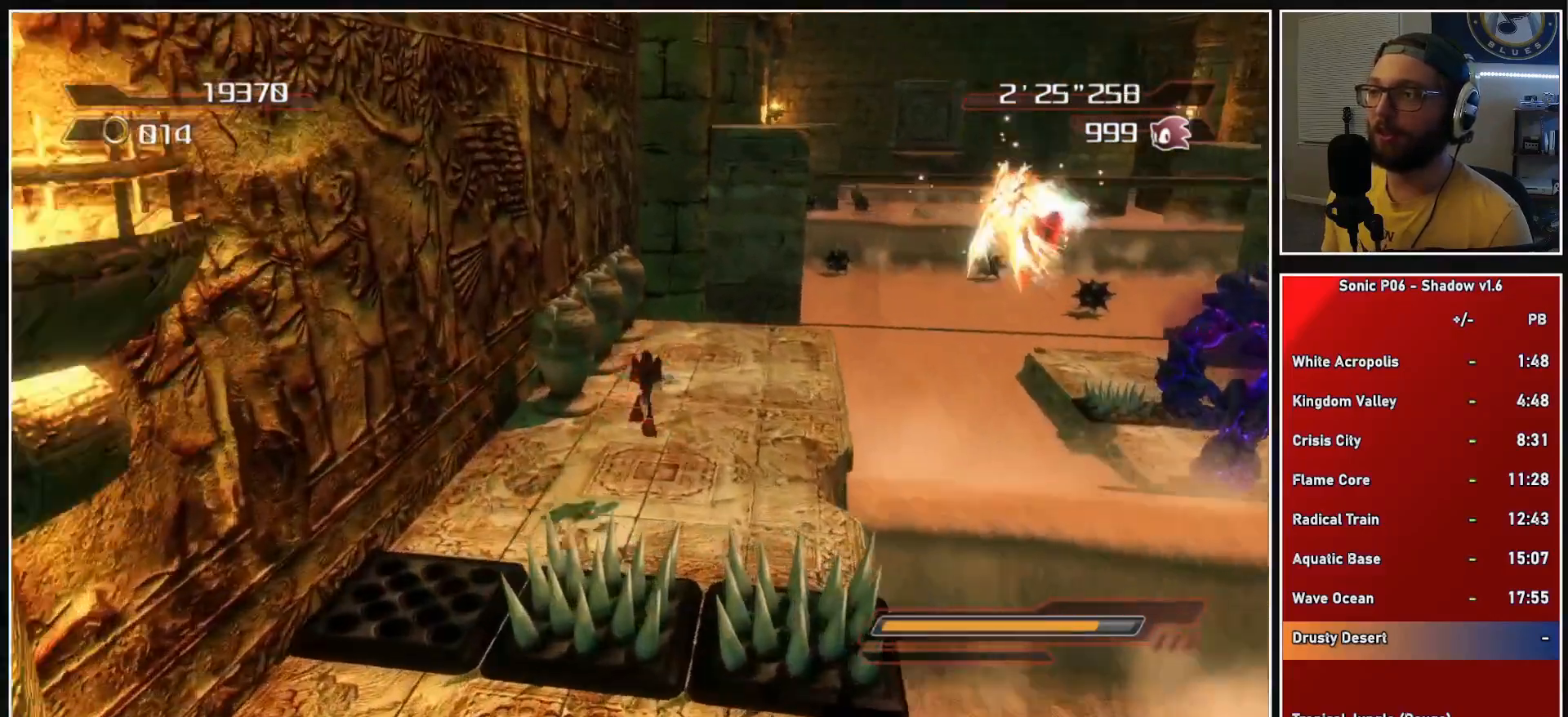
{"buttons": ["A", "X"], "left_stick": "up", "right_stick": "center", "events": [[167, "X", "down"], [217, "X", "up"], [217, "left_stick", "up"], [300, "X", "down"], [367, "X", "up"], [450, "A", "down"], [450, "X", "down"]]}
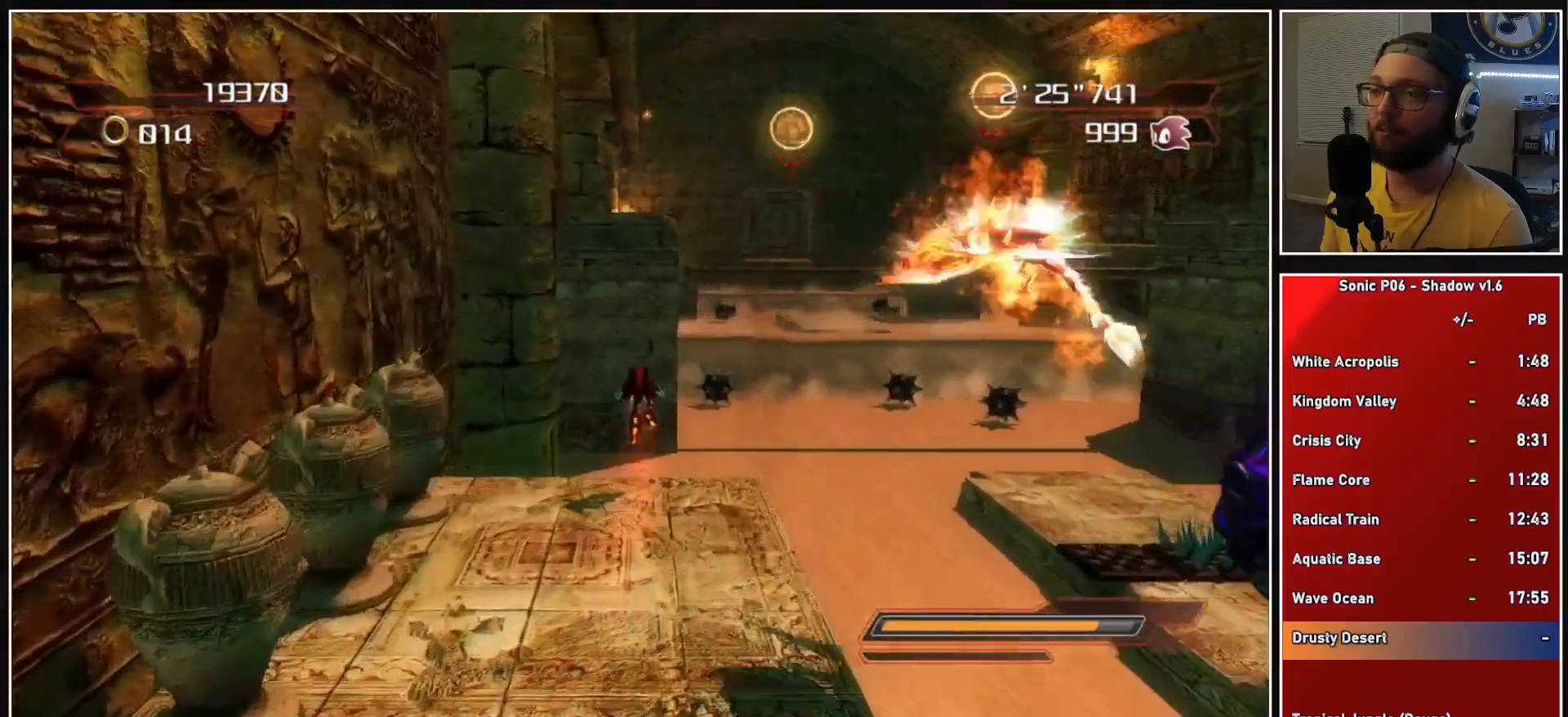
{"buttons": [], "left_stick": "up", "right_stick": "center", "events": [[317, "A", "up"], [317, "X", "up"]]}
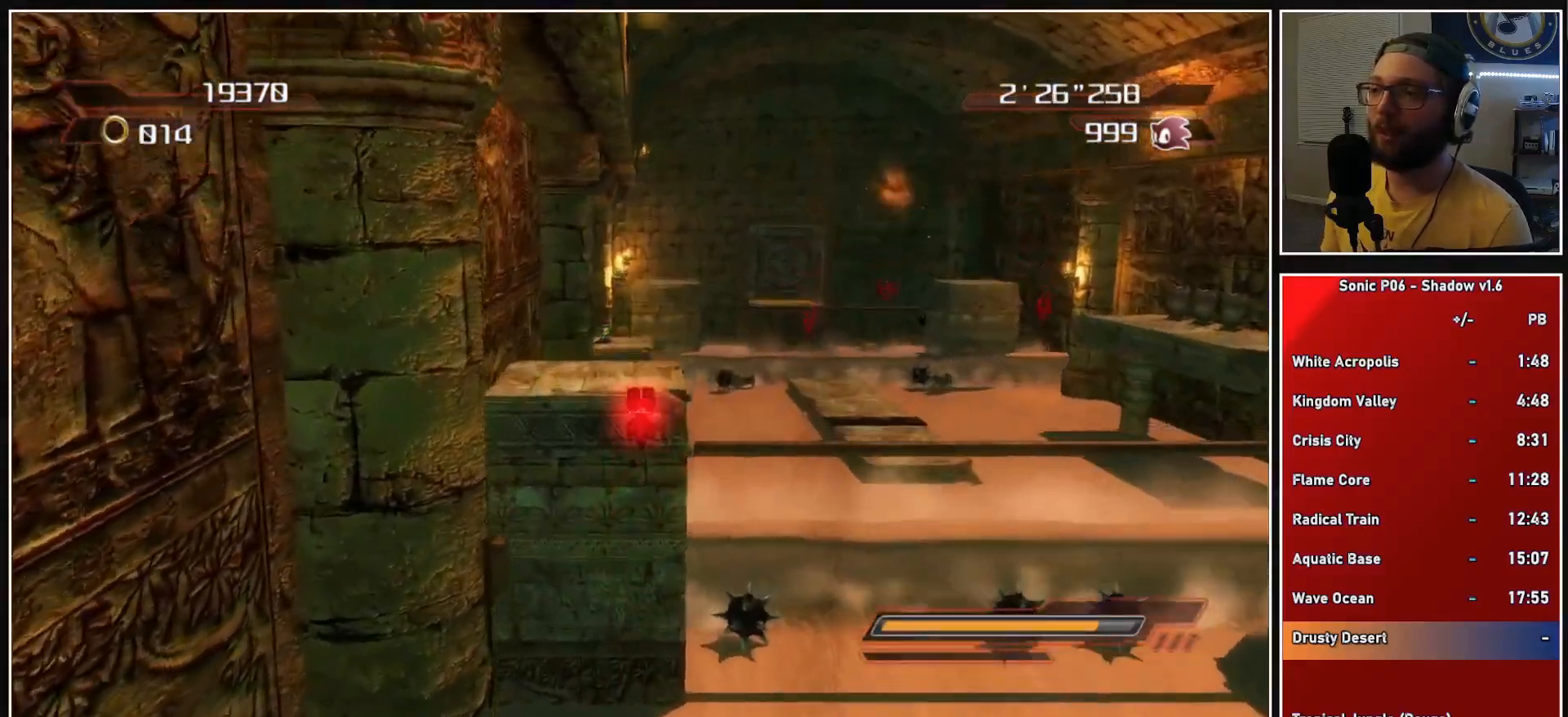
{"buttons": [], "left_stick": "up", "right_stick": "center", "events": []}
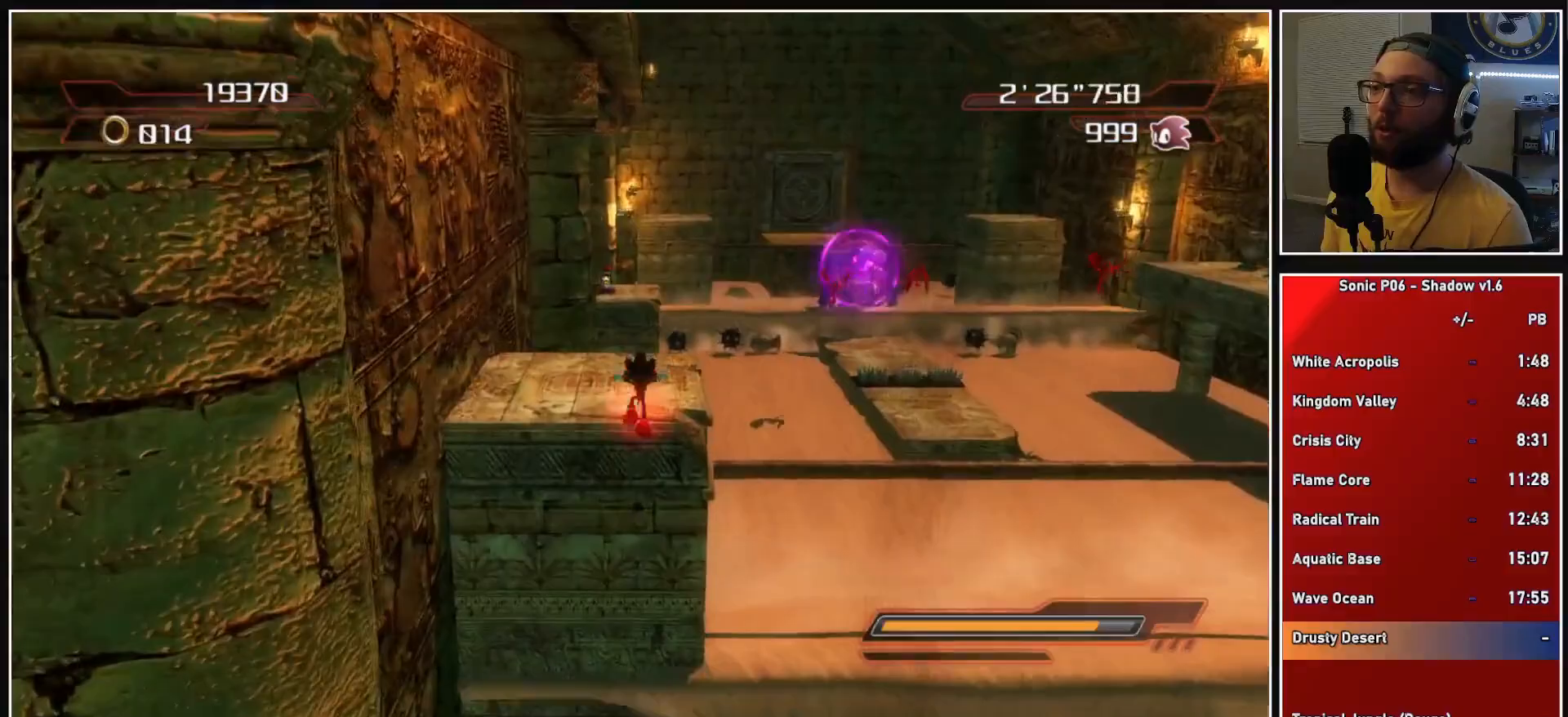
{"buttons": ["A"], "left_stick": "up", "right_stick": "center", "events": [[117, "A", "down"], [183, "A", "up"], [317, "X", "down"], [367, "X", "up"], [433, "A", "down"]]}
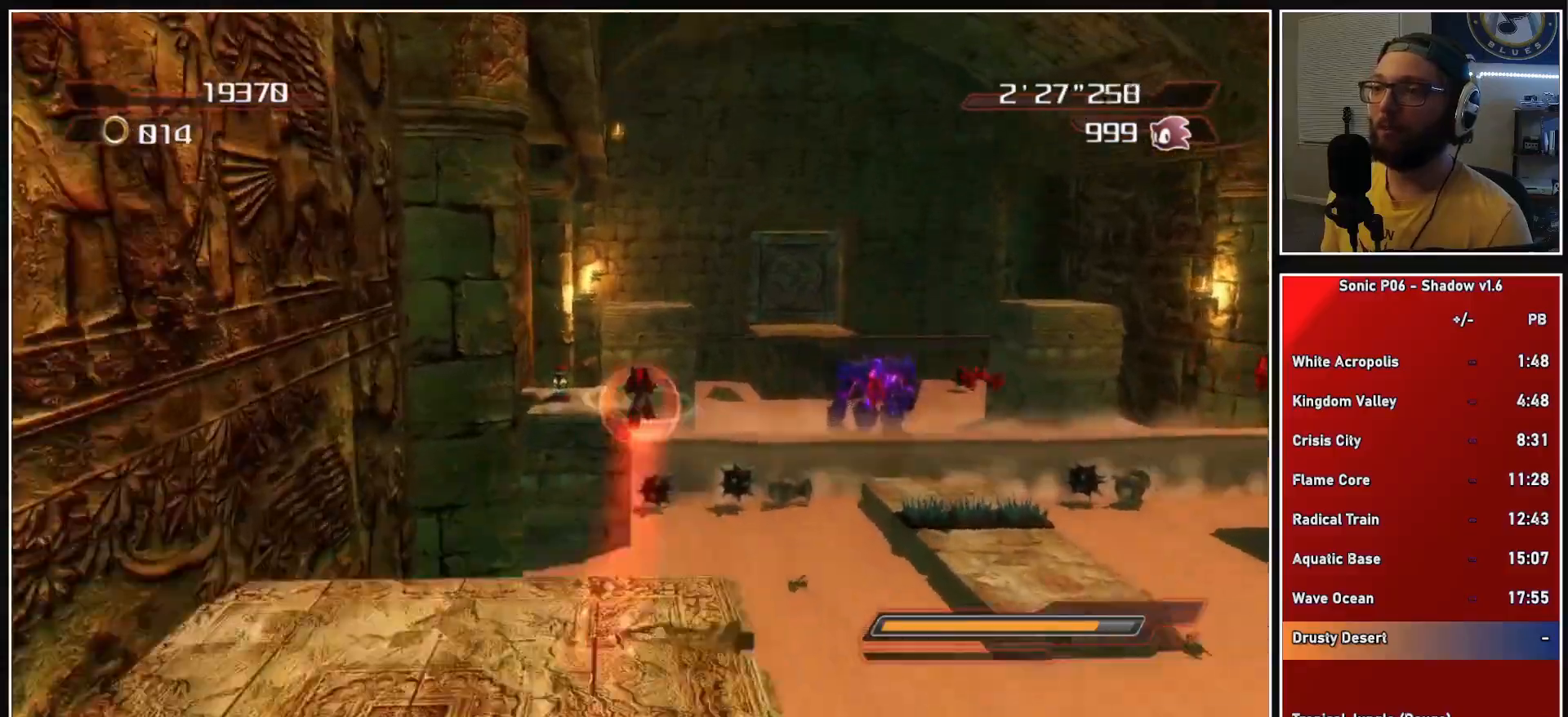
{"buttons": ["A"], "left_stick": "up", "right_stick": "center", "events": []}
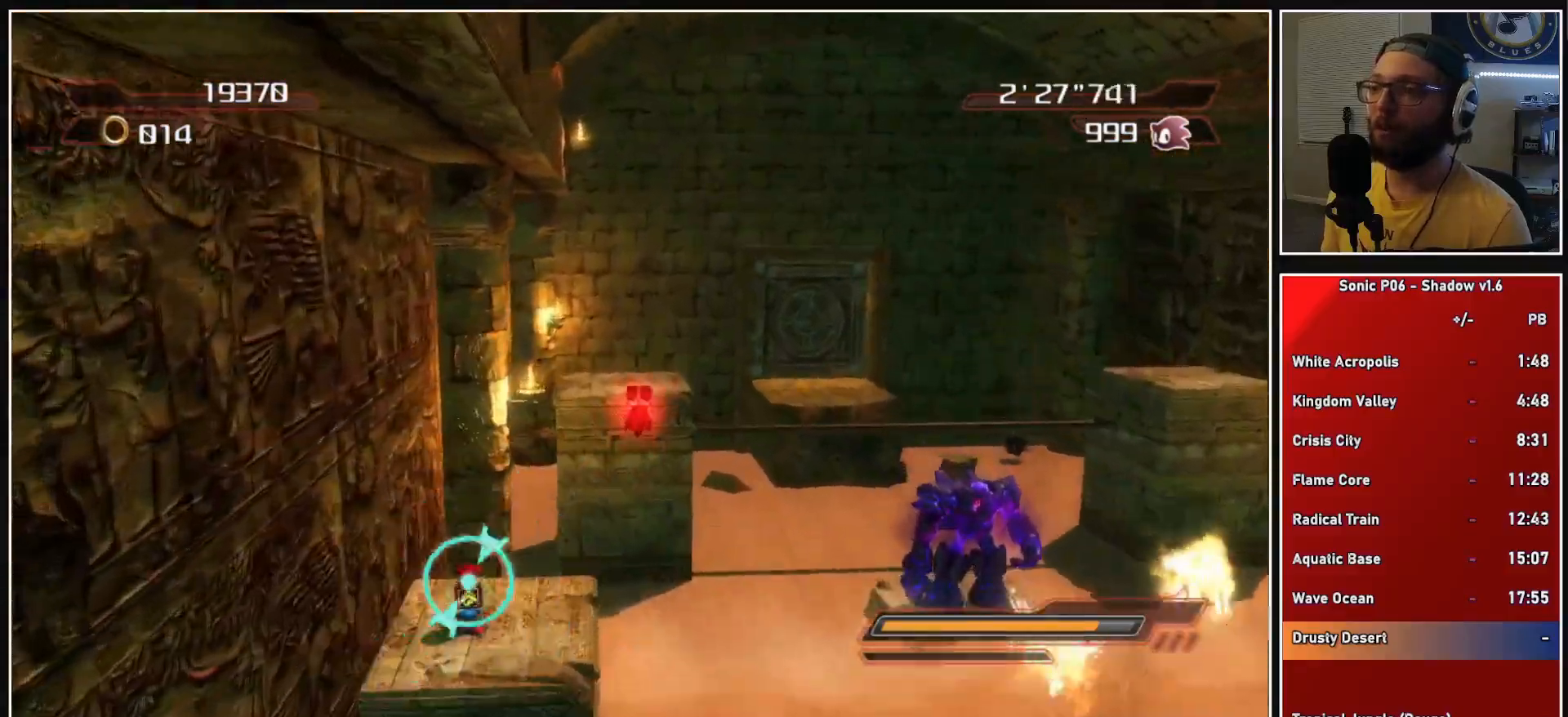
{"buttons": [], "left_stick": "up", "right_stick": "center", "events": [[50, "A", "up"], [250, "A", "down"], [367, "A", "up"]]}
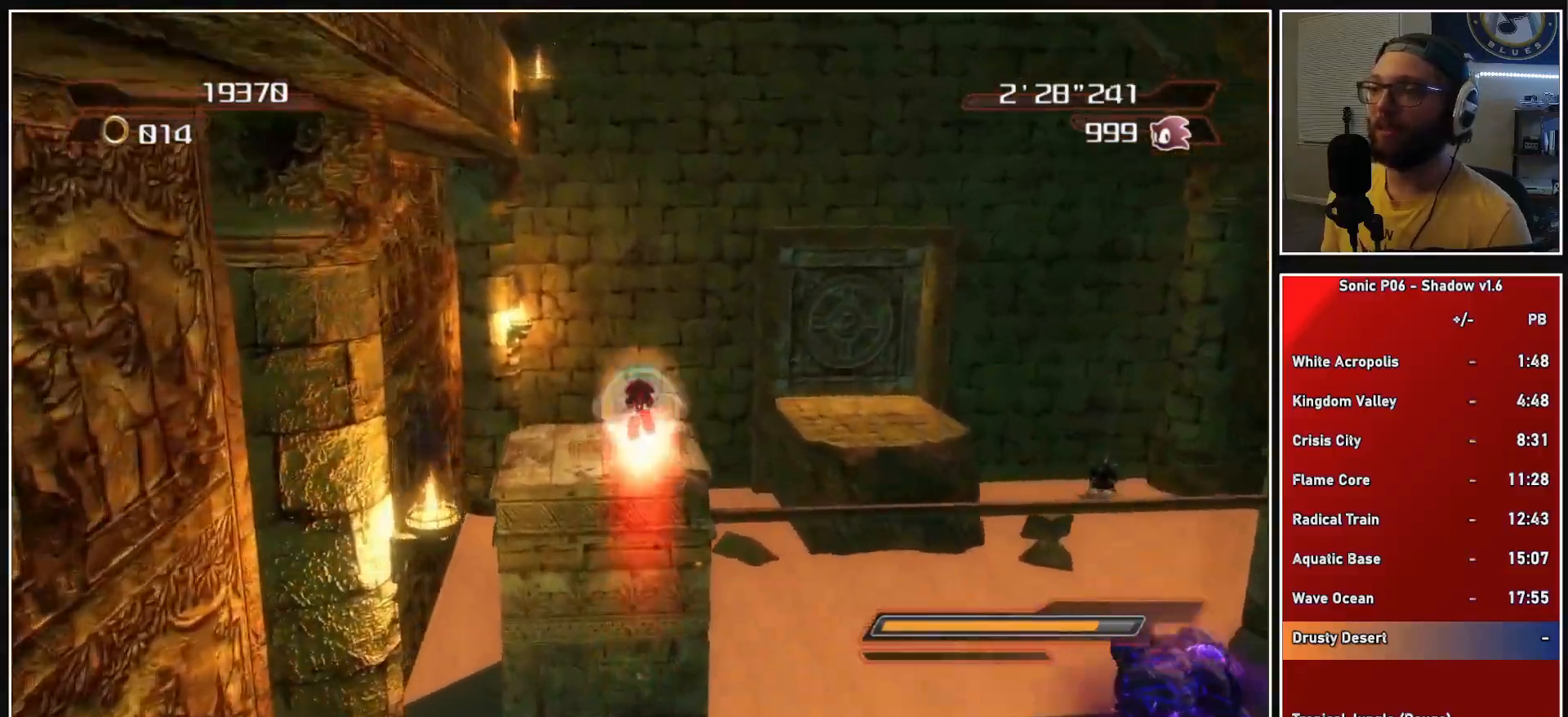
{"buttons": [], "left_stick": "up-right", "right_stick": "center", "events": [[350, "A", "down"], [350, "X", "down"], [350, "left_stick", "up-right"], [467, "A", "up"], [467, "X", "up"]]}
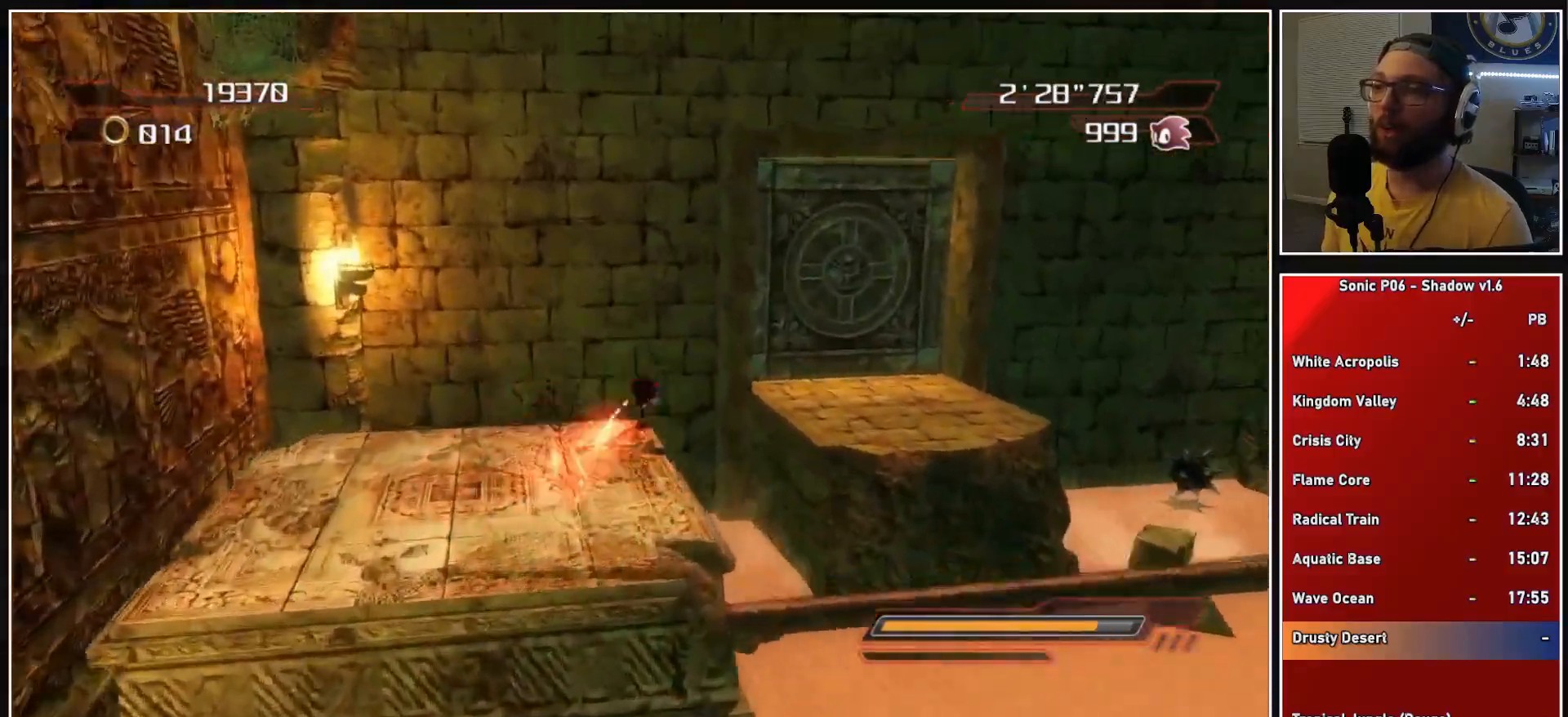
{"buttons": [], "left_stick": "up", "right_stick": "center", "events": [[267, "left_stick", "up"]]}
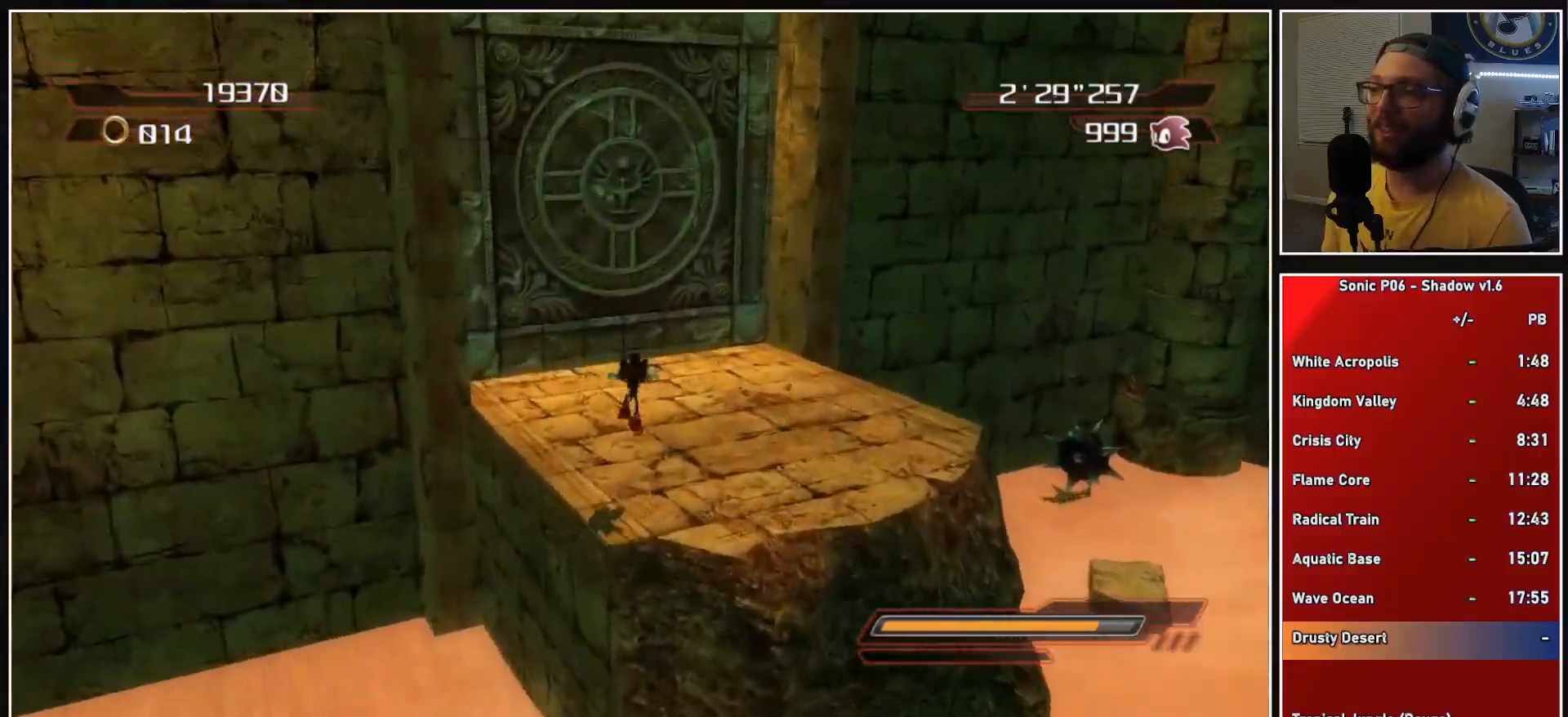
{"buttons": [], "left_stick": "up", "right_stick": "center", "events": [[100, "right_stick", "right"], [283, "right_stick", "center"], [367, "X", "down"], [433, "X", "up"]]}
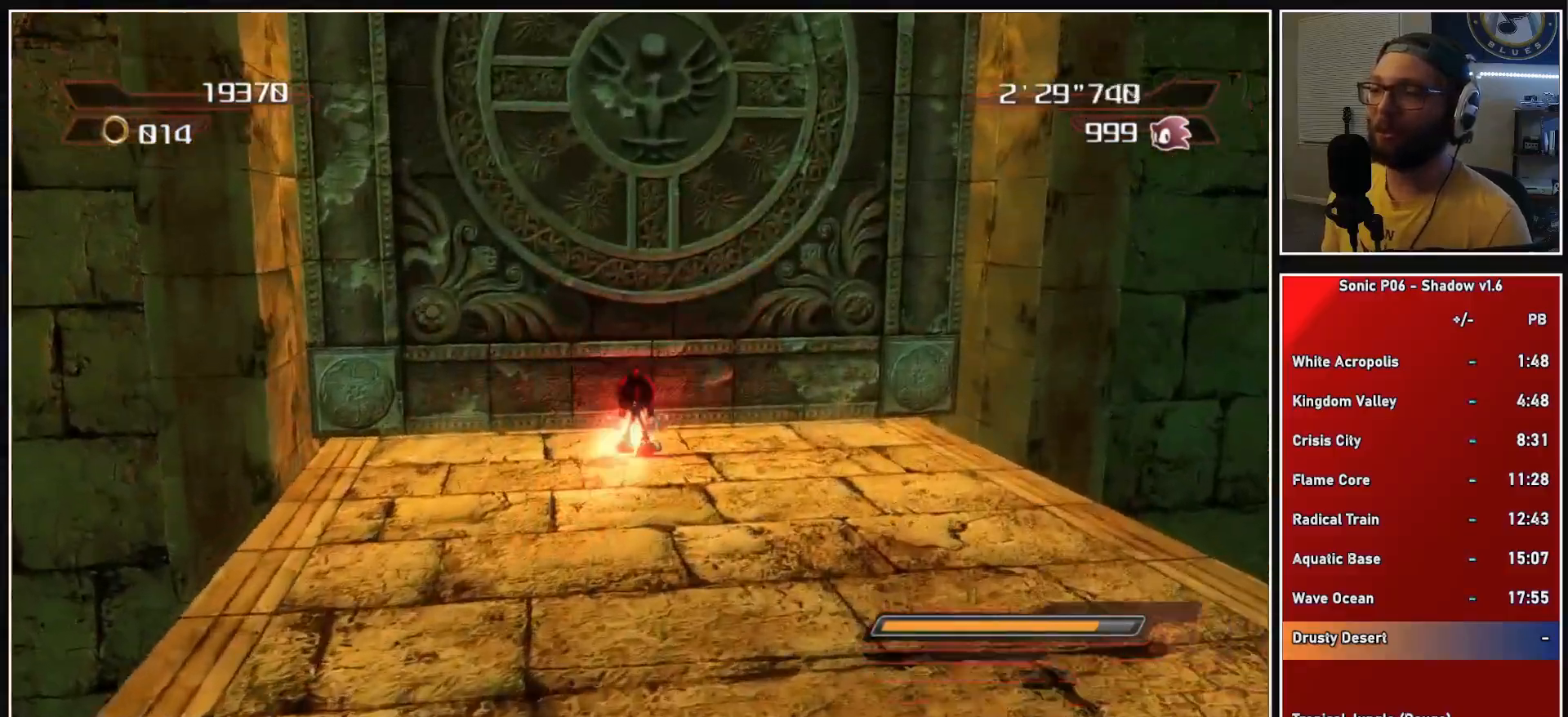
{"buttons": ["X"], "left_stick": "up", "right_stick": "center", "events": [[17, "X", "down"], [100, "X", "up"], [200, "X", "down"], [283, "X", "up"], [367, "X", "down"], [417, "X", "up"], [500, "X", "down"]]}
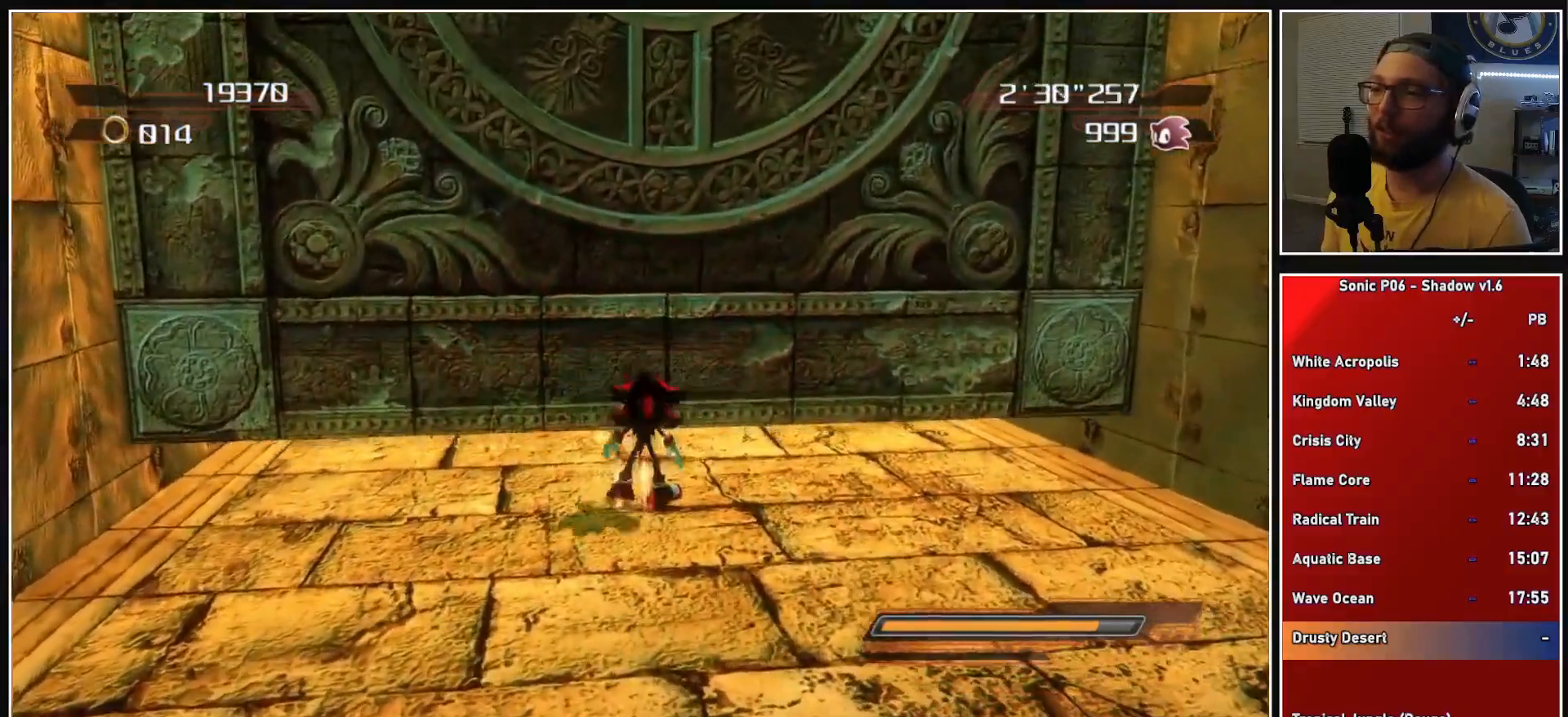
{"buttons": [], "left_stick": "up-left", "right_stick": "center", "events": [[83, "X", "up"], [467, "left_stick", "up-left"]]}
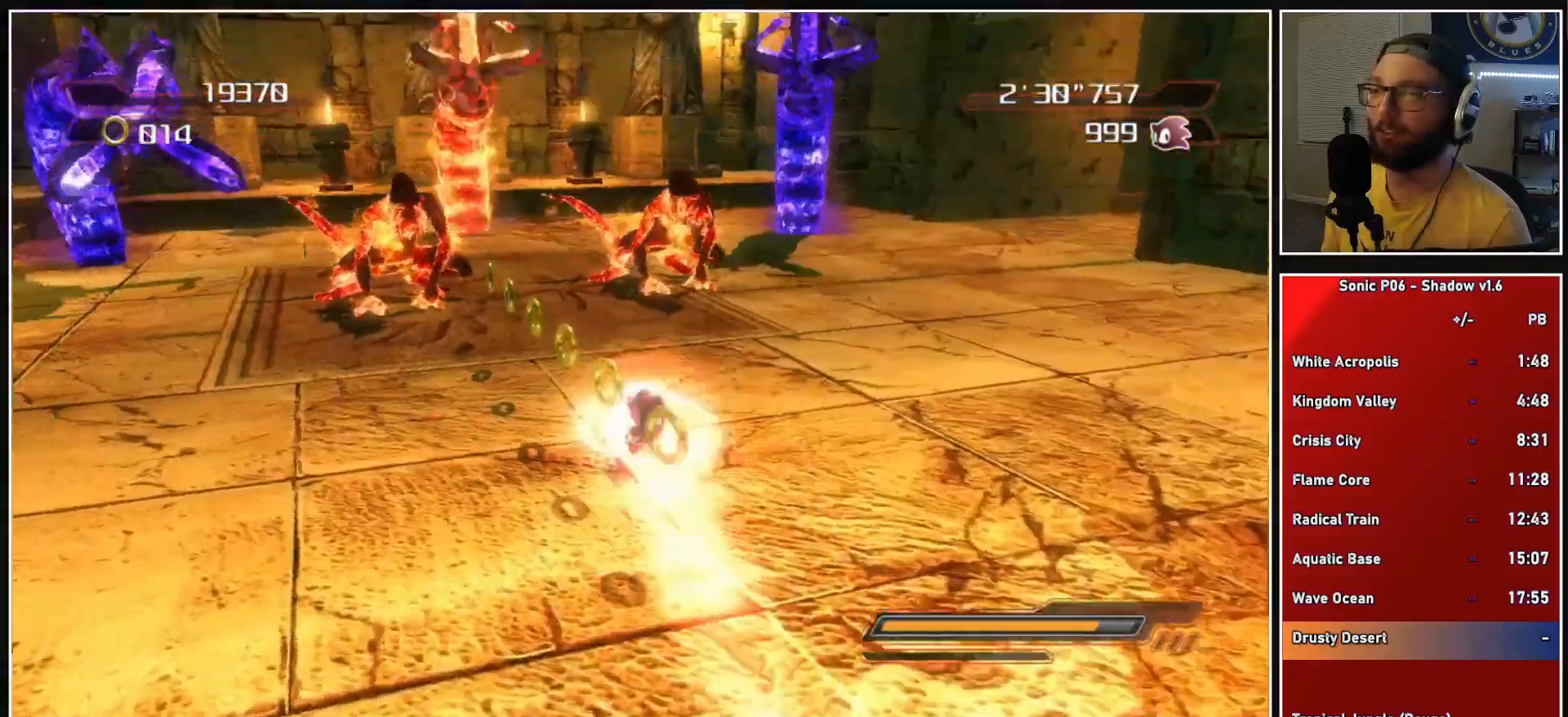
{"buttons": [], "left_stick": "down-right", "right_stick": "down-right", "events": [[250, "left_stick", "up"], [400, "left_stick", "right"], [400, "right_stick", "down-right"], [467, "left_stick", "down-right"]]}
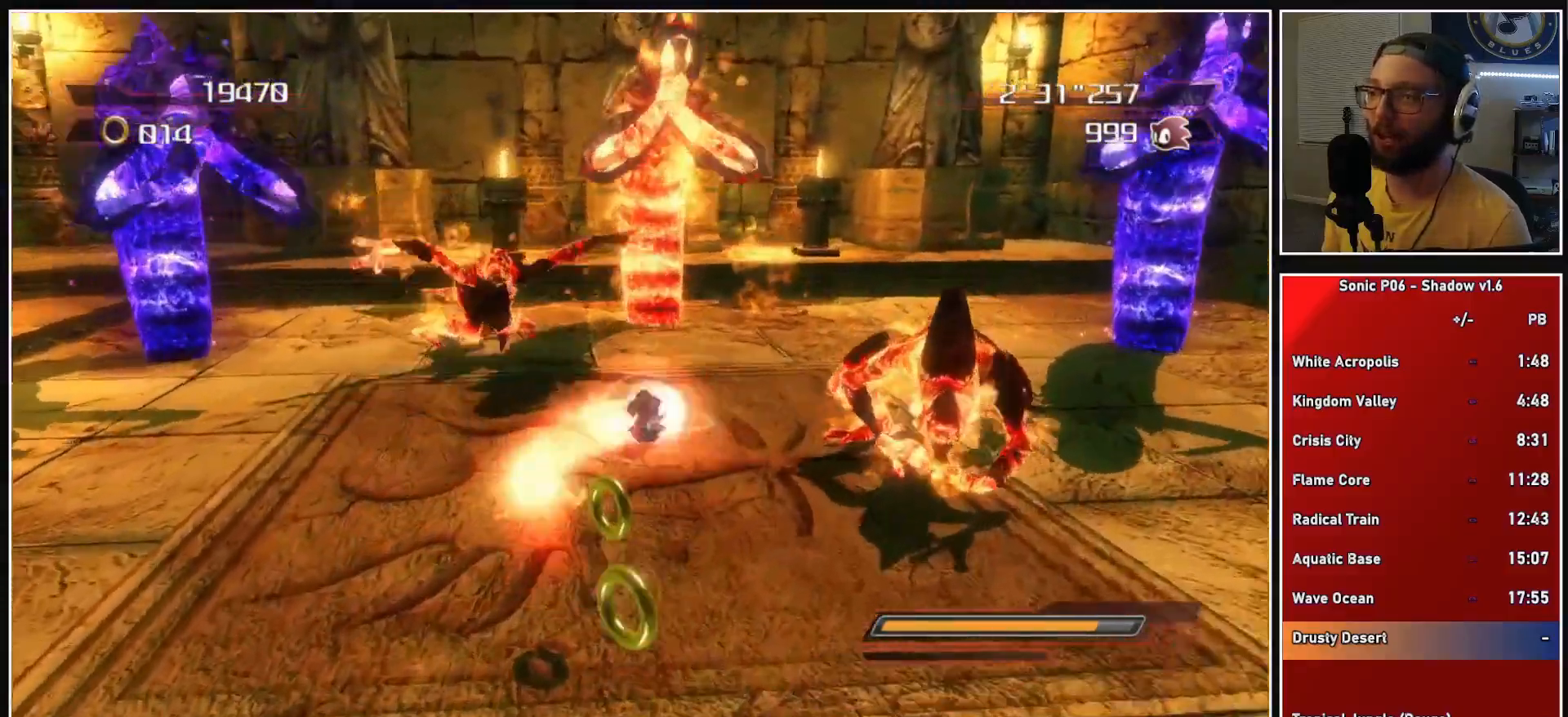
{"buttons": [], "left_stick": "up-right", "right_stick": "down-right", "events": [[200, "left_stick", "up-right"]]}
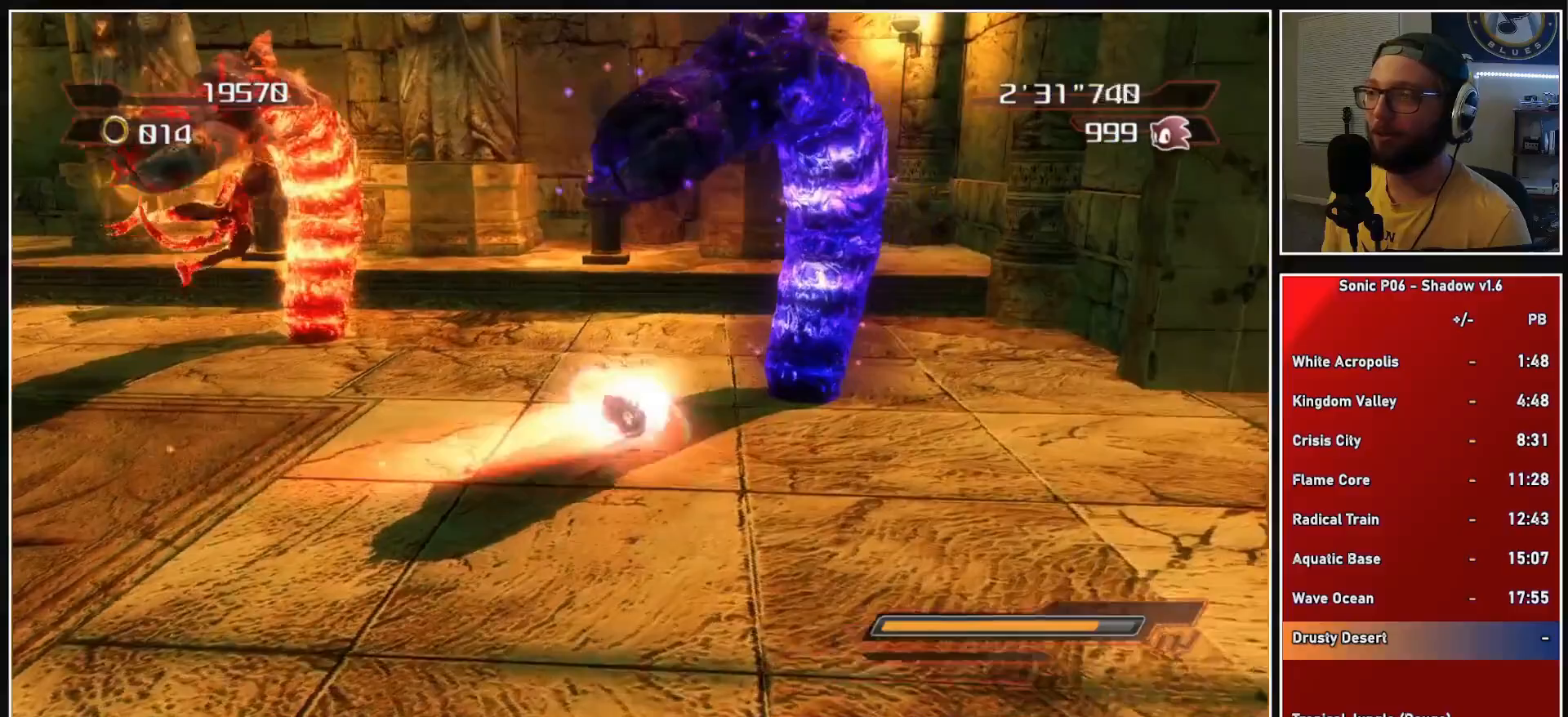
{"buttons": [], "left_stick": "up", "right_stick": "center", "events": [[217, "left_stick", "down-right"], [300, "left_stick", "down-left"], [333, "right_stick", "center"], [417, "left_stick", "up-left"], [467, "left_stick", "up"]]}
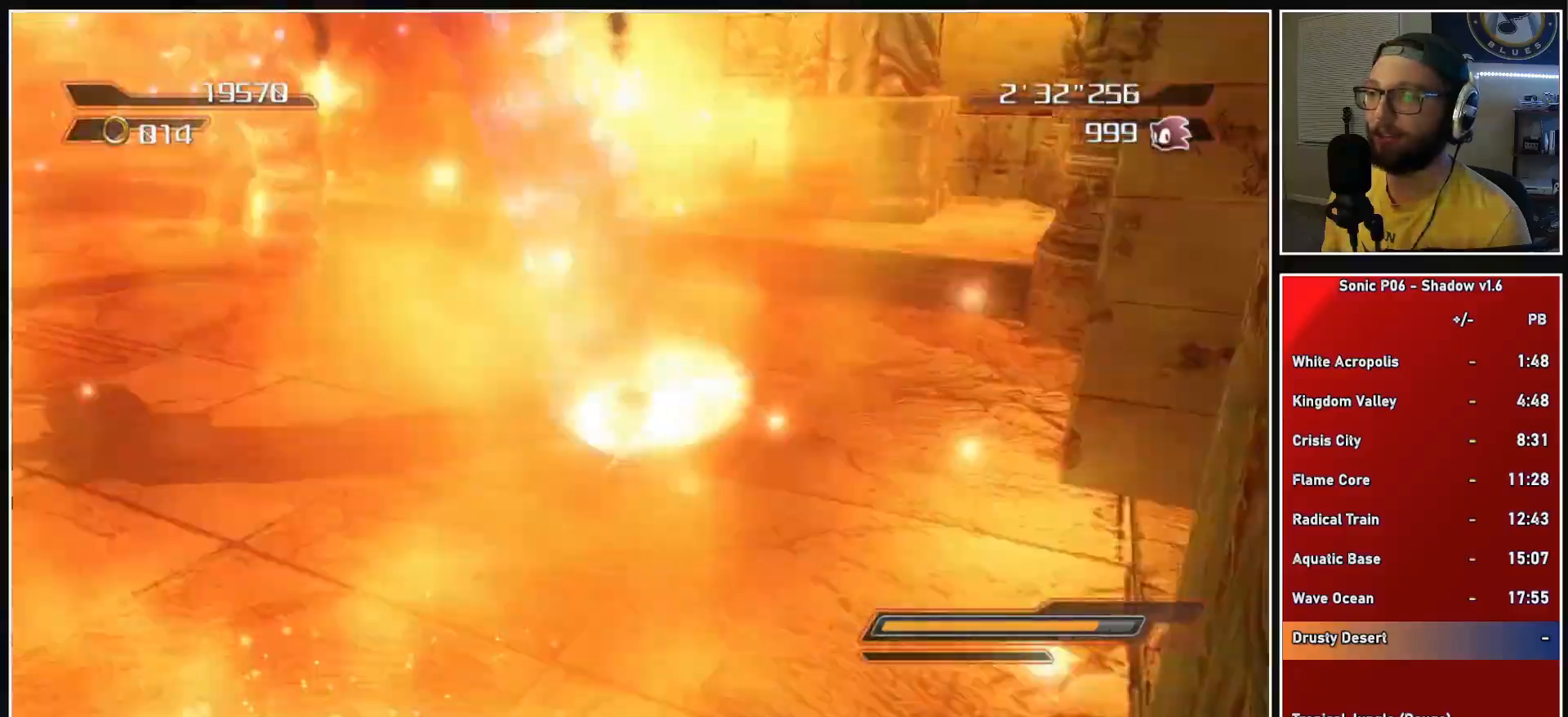
{"buttons": [], "left_stick": "up-right", "right_stick": "center", "events": [[117, "left_stick", "right"], [117, "right_stick", "right"], [200, "left_stick", "down"], [317, "left_stick", "left"], [367, "right_stick", "center"], [417, "left_stick", "up"], [483, "left_stick", "up-right"]]}
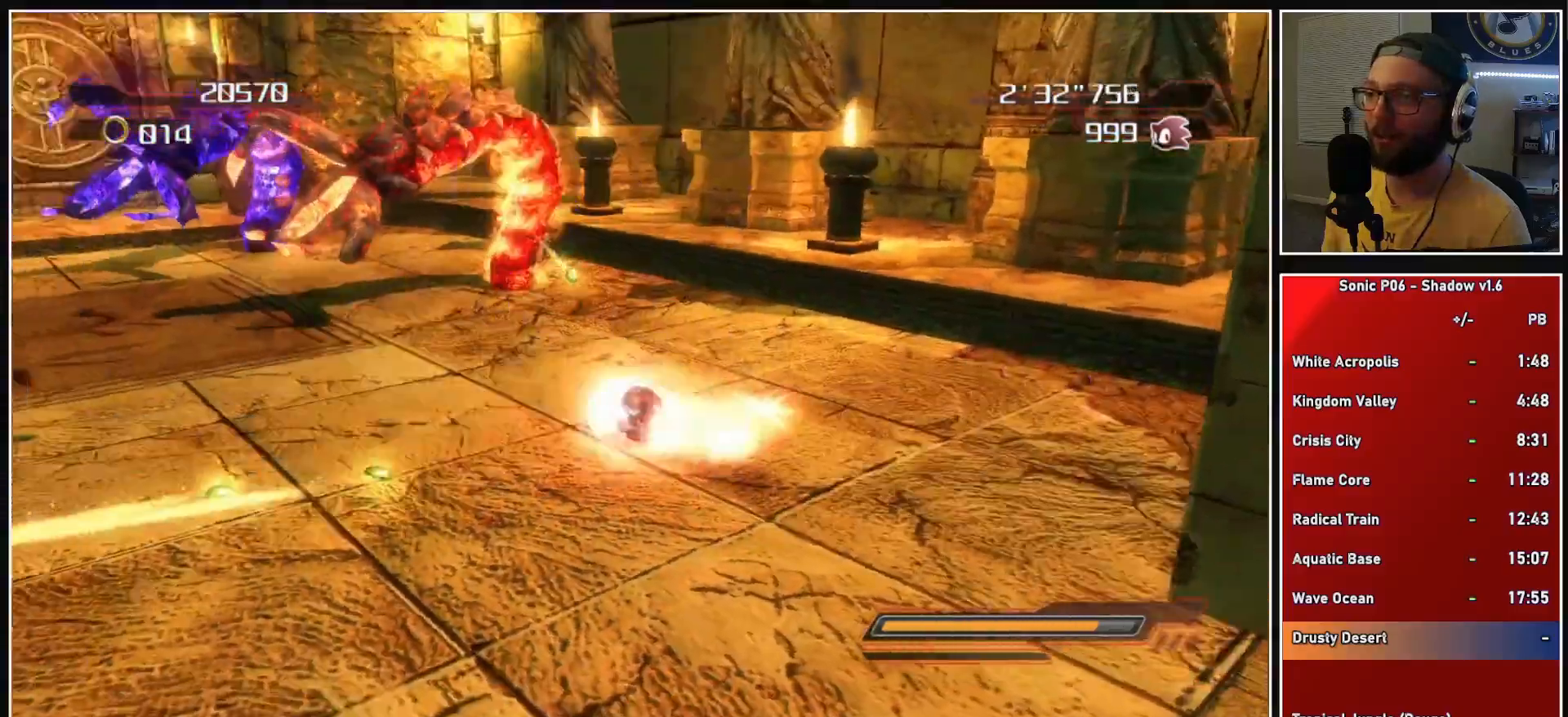
{"buttons": [], "left_stick": "up", "right_stick": "center", "events": [[33, "left_stick", "right"], [100, "left_stick", "down"], [183, "left_stick", "left"], [300, "left_stick", "up"], [350, "A", "down"], [467, "A", "up"]]}
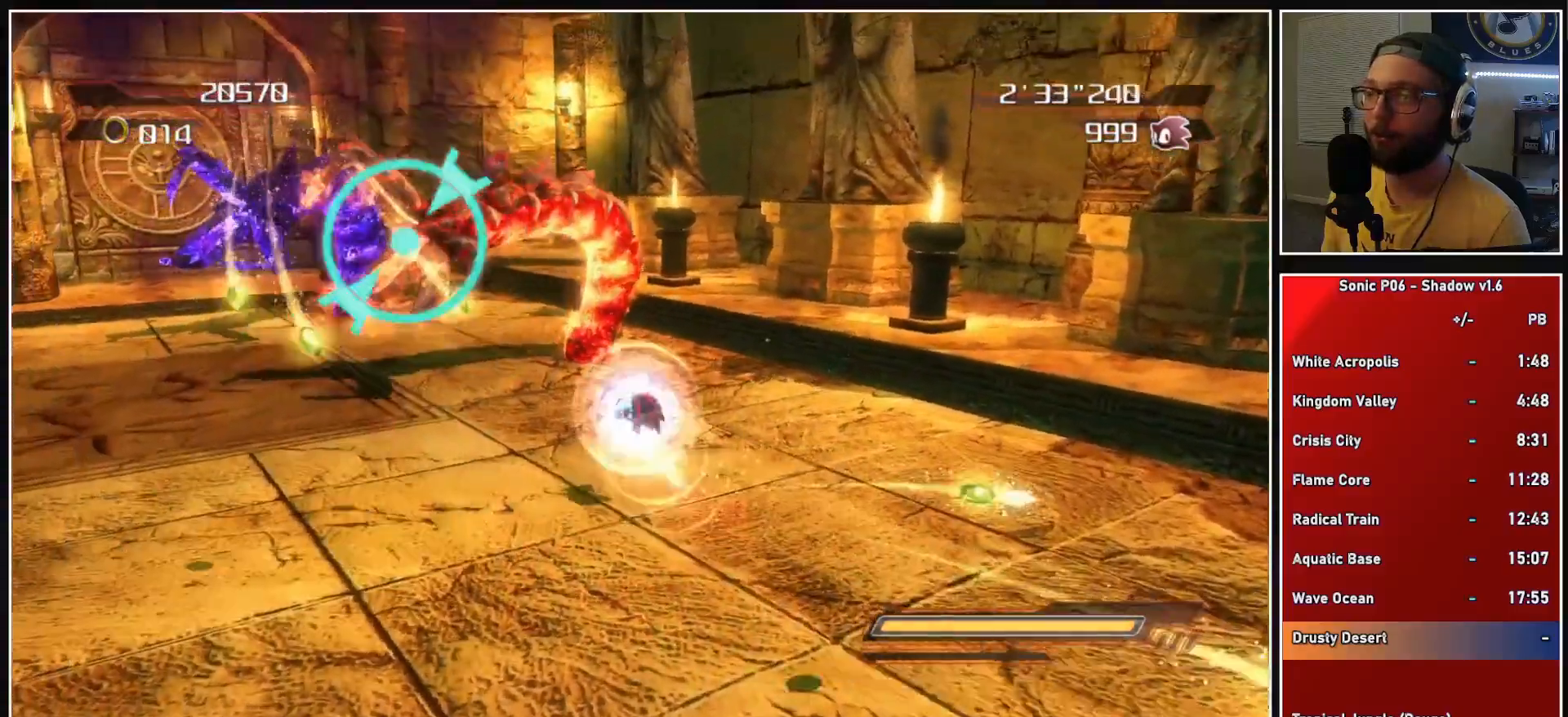
{"buttons": [], "left_stick": "up-right", "right_stick": "center", "events": [[33, "A", "down"], [117, "A", "up"], [200, "A", "down"], [250, "left_stick", "up-right"], [283, "A", "up"], [367, "A", "down"], [450, "A", "up"]]}
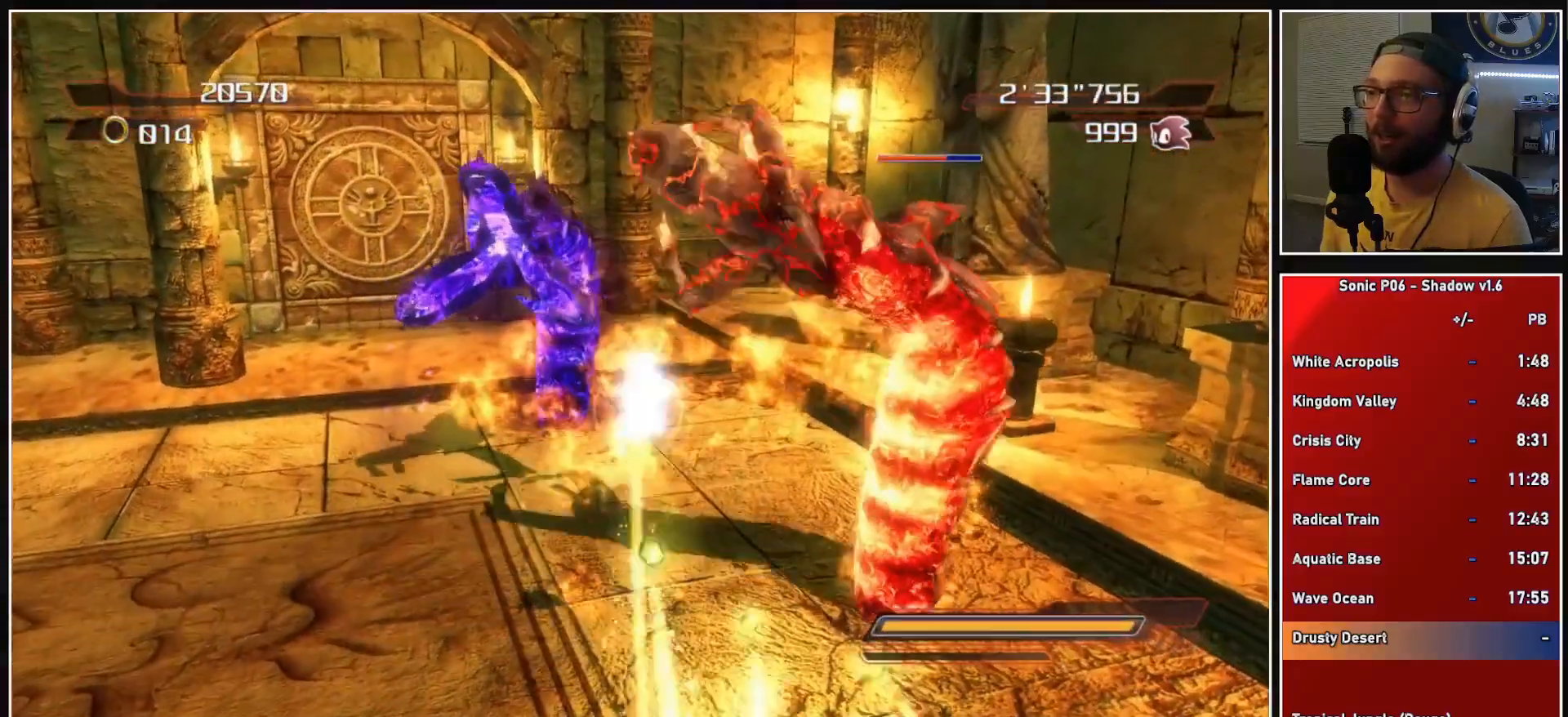
{"buttons": ["A"], "left_stick": "up-right", "right_stick": "center", "events": [[17, "A", "down"], [100, "A", "up"], [183, "A", "down"], [267, "A", "up"], [350, "A", "down"], [417, "A", "up"], [500, "A", "down"]]}
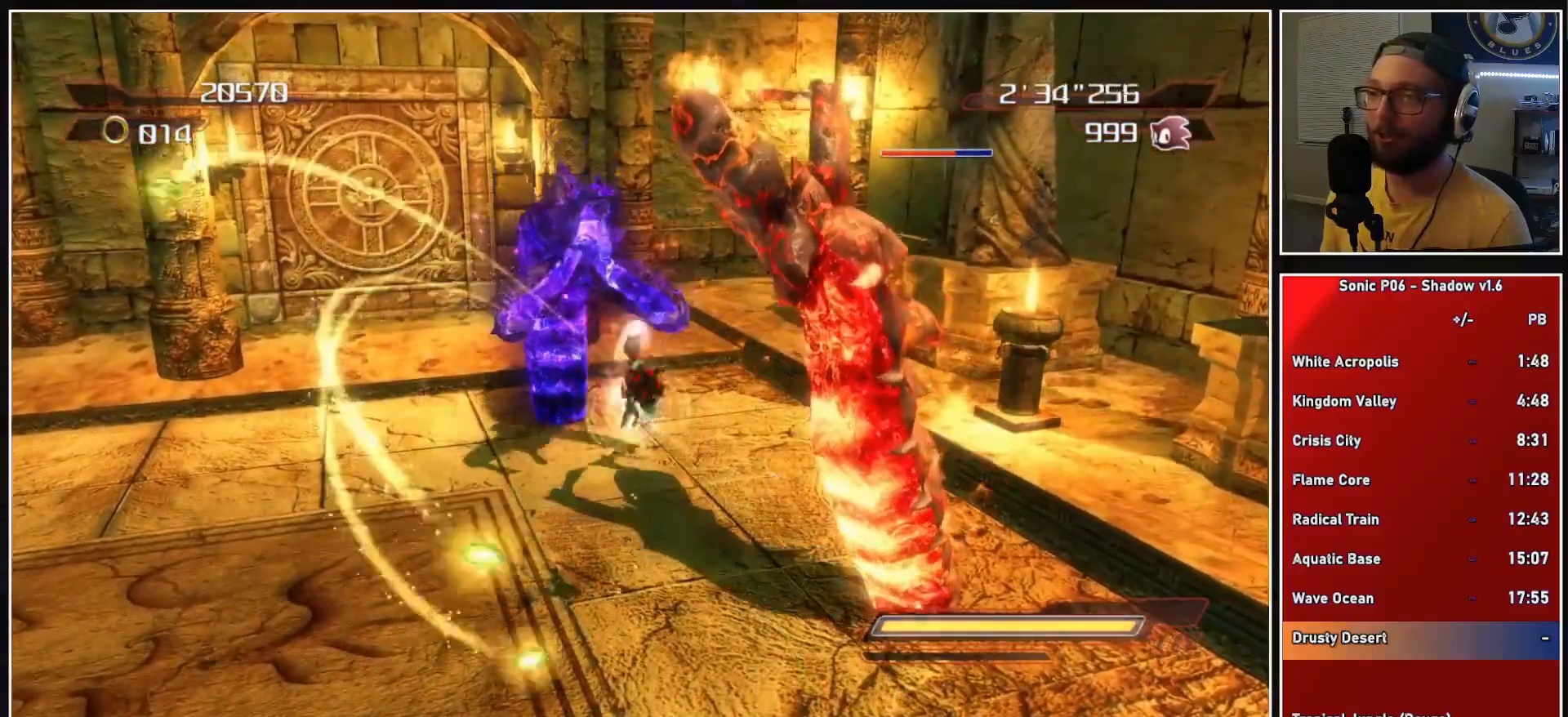
{"buttons": [], "left_stick": "up-left", "right_stick": "center", "events": [[83, "A", "up"], [167, "A", "down"], [250, "left_stick", "up"], [283, "A", "up"], [333, "A", "down"], [433, "left_stick", "up-left"], [450, "A", "up"]]}
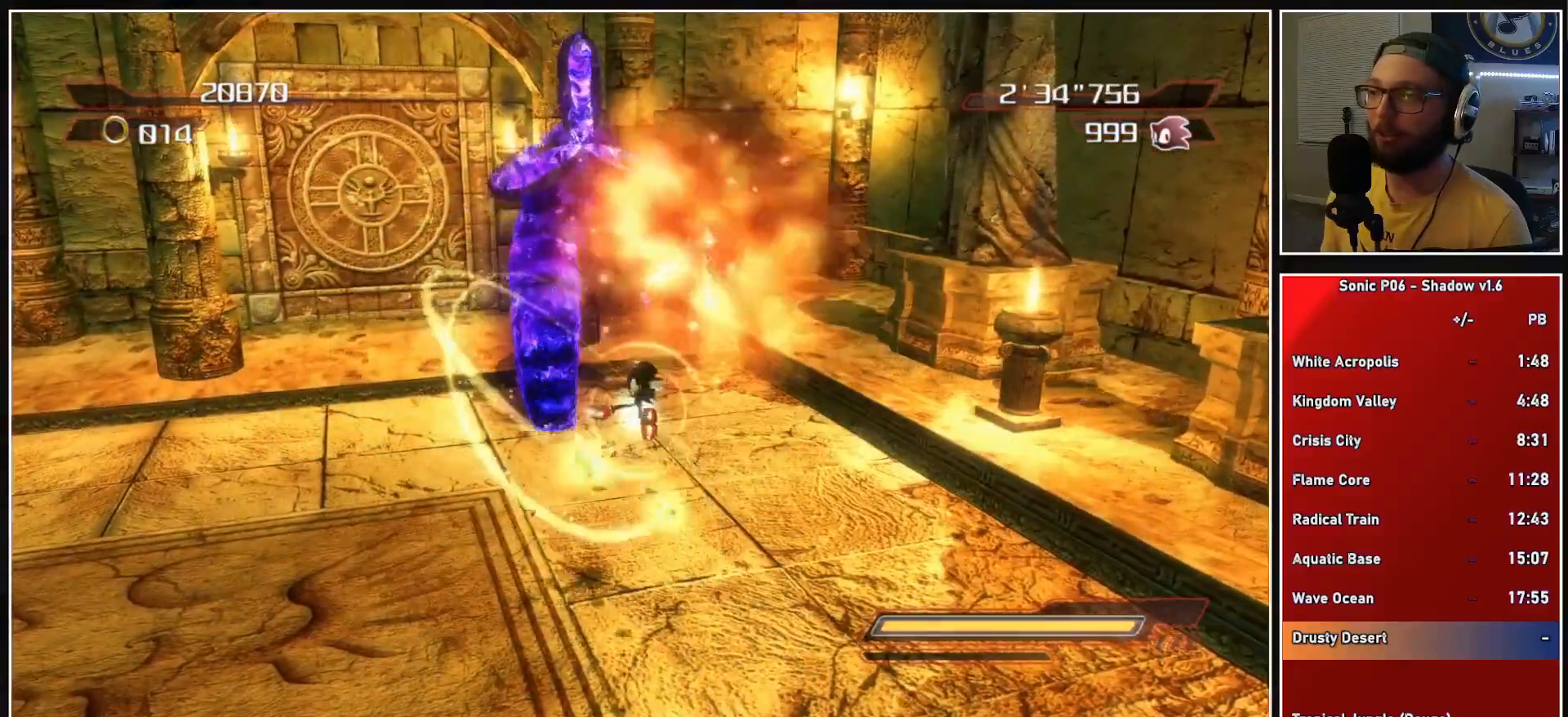
{"buttons": [], "left_stick": "up", "right_stick": "center", "events": [[83, "left_stick", "up"]]}
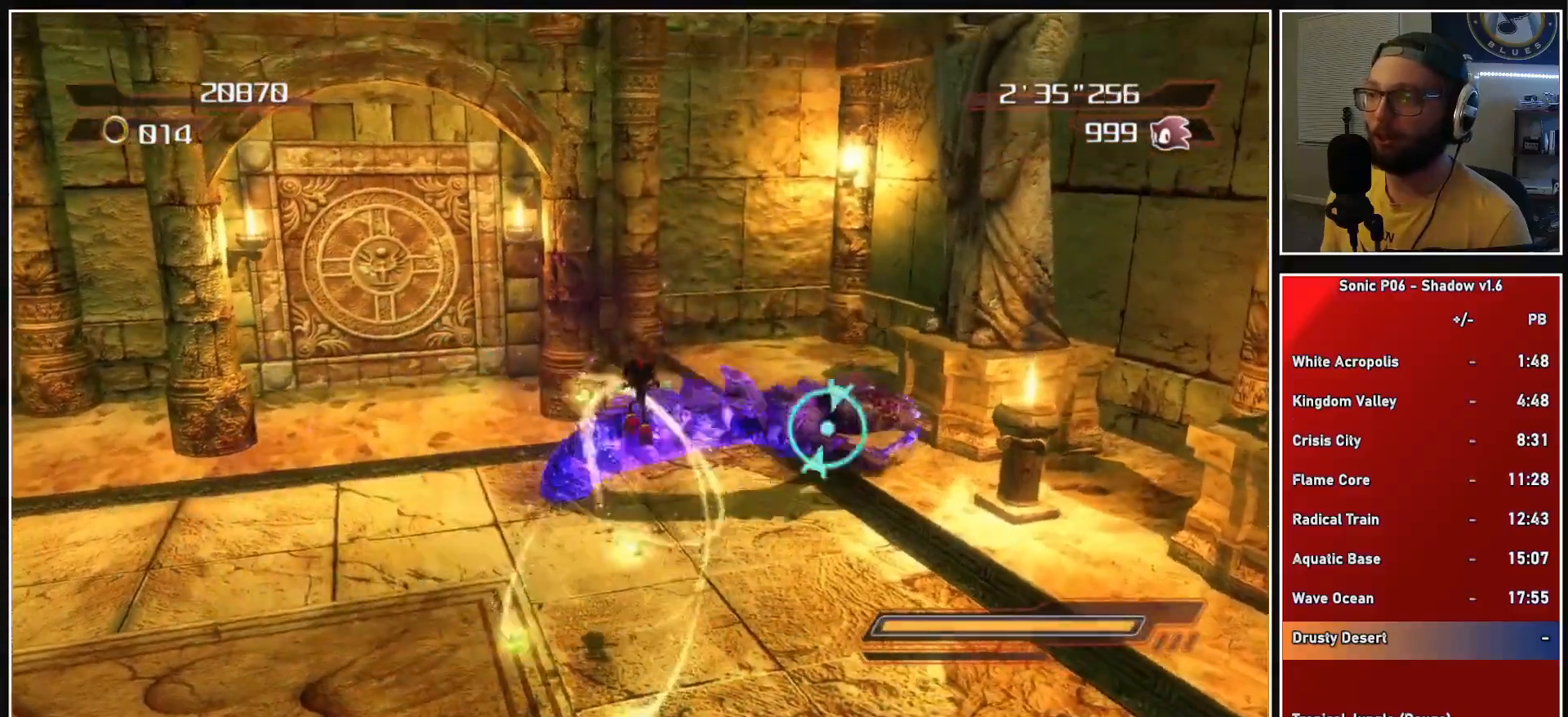
{"buttons": [], "left_stick": "up", "right_stick": "center", "events": [[167, "left_stick", "up-left"], [317, "left_stick", "up"], [383, "X", "down"], [467, "X", "up"]]}
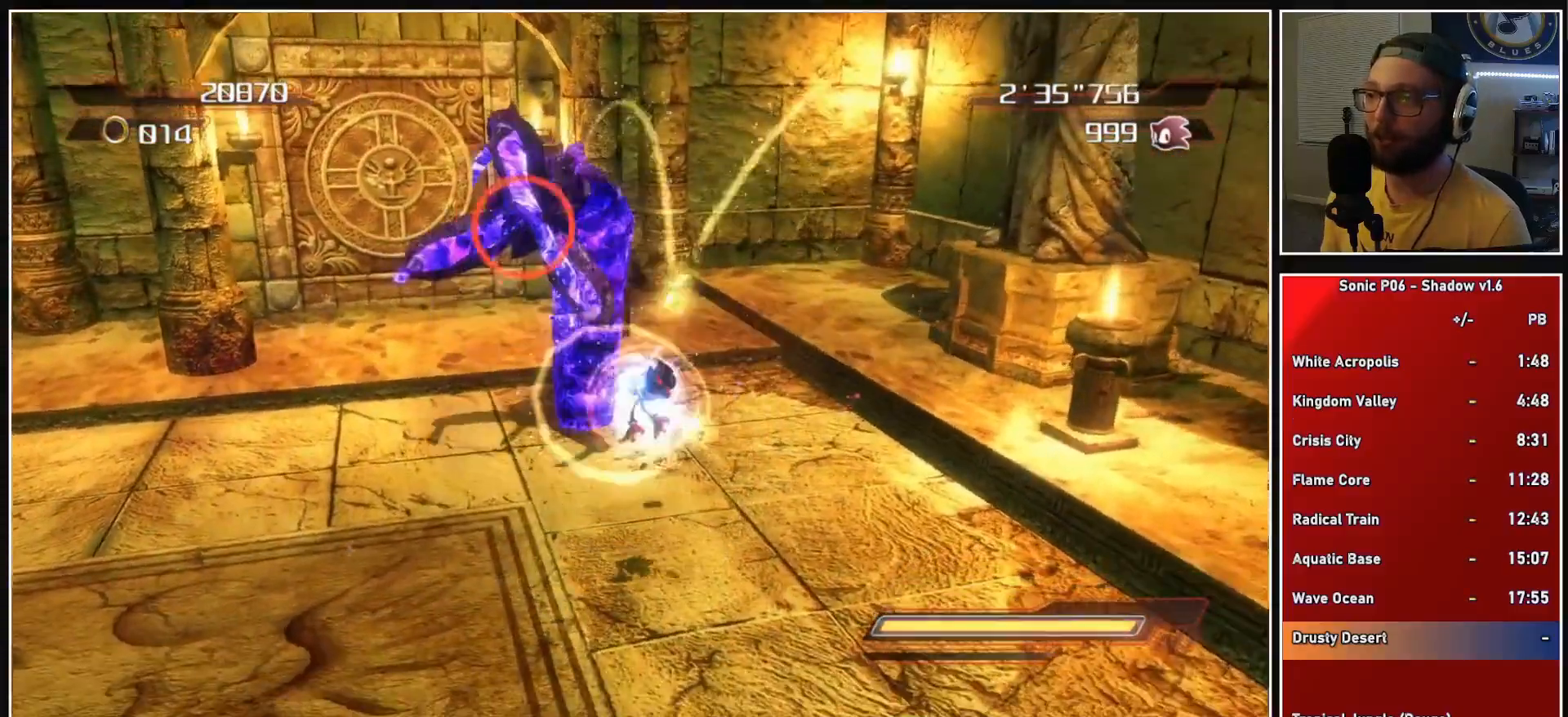
{"buttons": [], "left_stick": "up", "right_stick": "center", "events": [[67, "X", "down"], [150, "X", "up"], [233, "X", "down"], [317, "X", "up"], [400, "X", "down"], [500, "X", "up"]]}
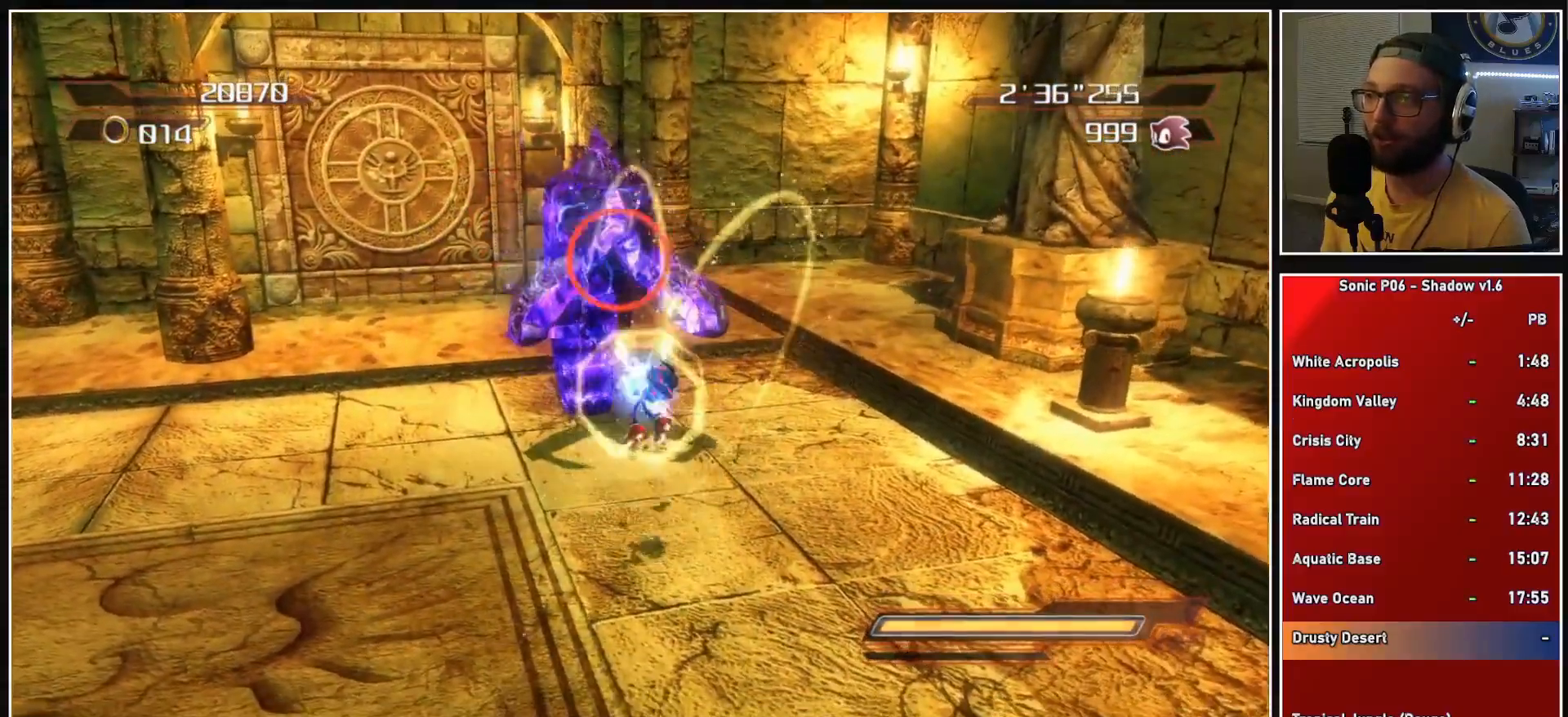
{"buttons": [], "left_stick": "up", "right_stick": "center", "events": [[67, "X", "down"], [150, "X", "up"], [233, "X", "down"], [350, "X", "up"], [417, "X", "down"], [500, "X", "up"]]}